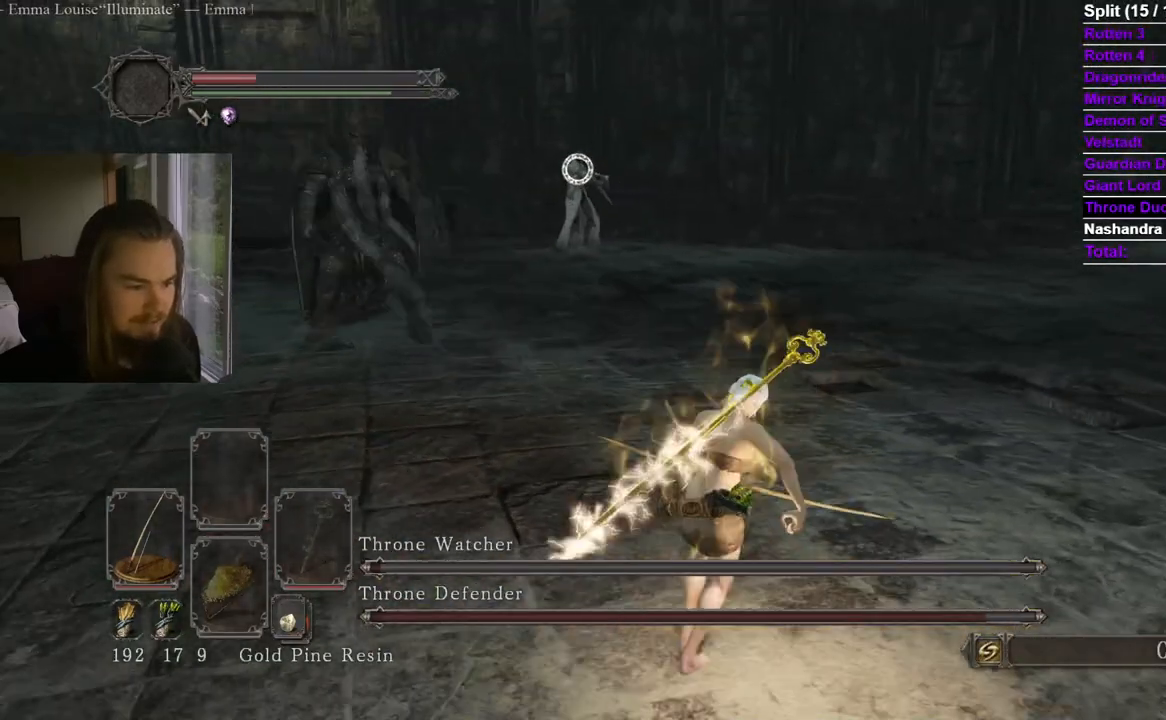
Gameplay with a controller (Xbox layout); each line is a JSON object with the inputs held at the frame after it. "events" lists button and stick changes between this image and that frame as [ms after this image, input, new state], when the widget could be followed in between. Not read: X.
{"buttons": [], "left_stick": "down-right", "right_stick": "center", "events": []}
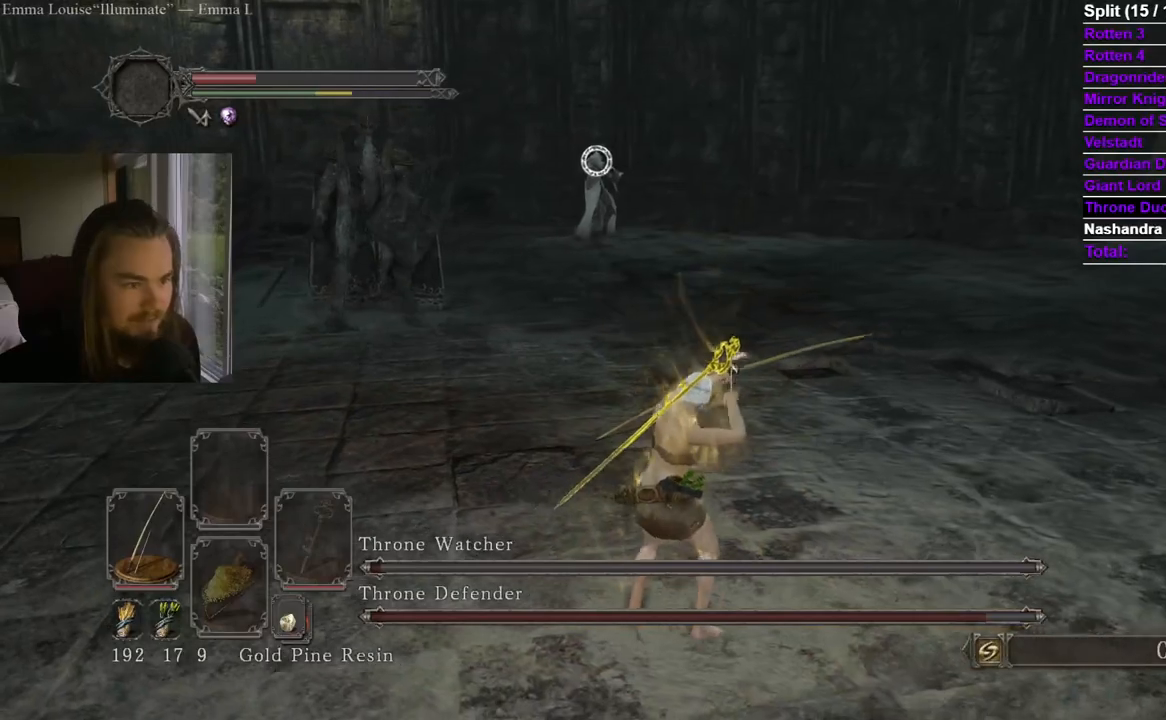
{"buttons": [], "left_stick": "right", "right_stick": "center", "events": [[350, "left_stick", "right"]]}
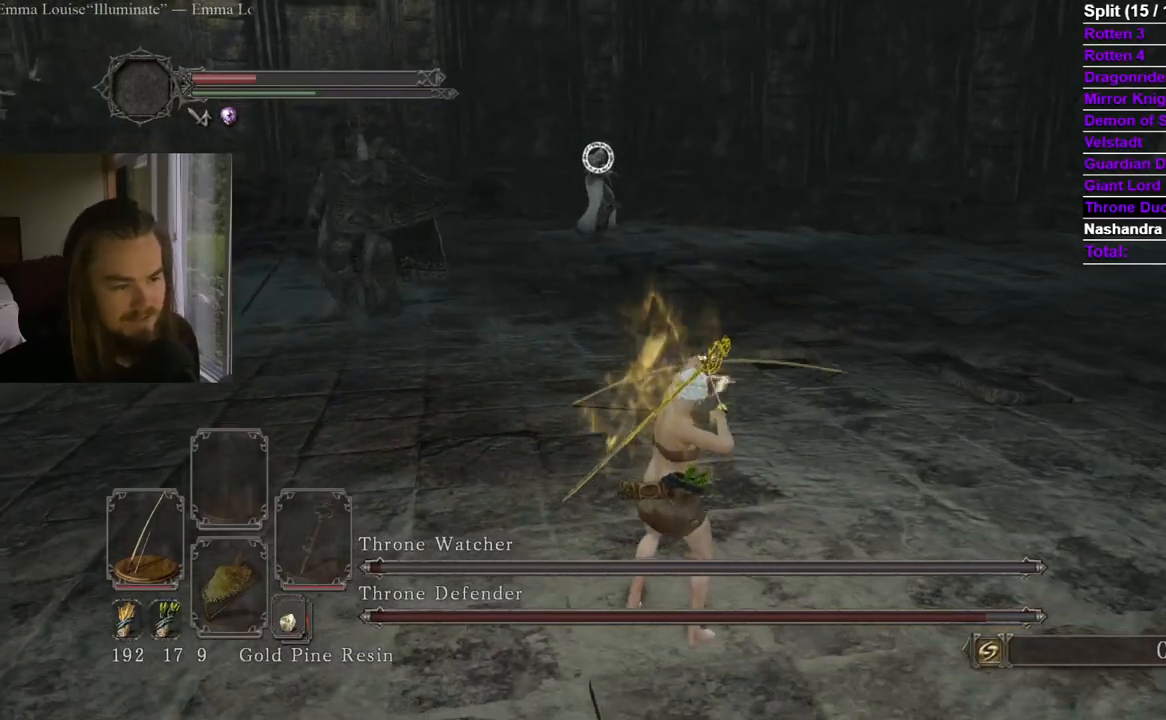
{"buttons": [], "left_stick": "up-right", "right_stick": "center", "events": [[251, "left_stick", "up-right"]]}
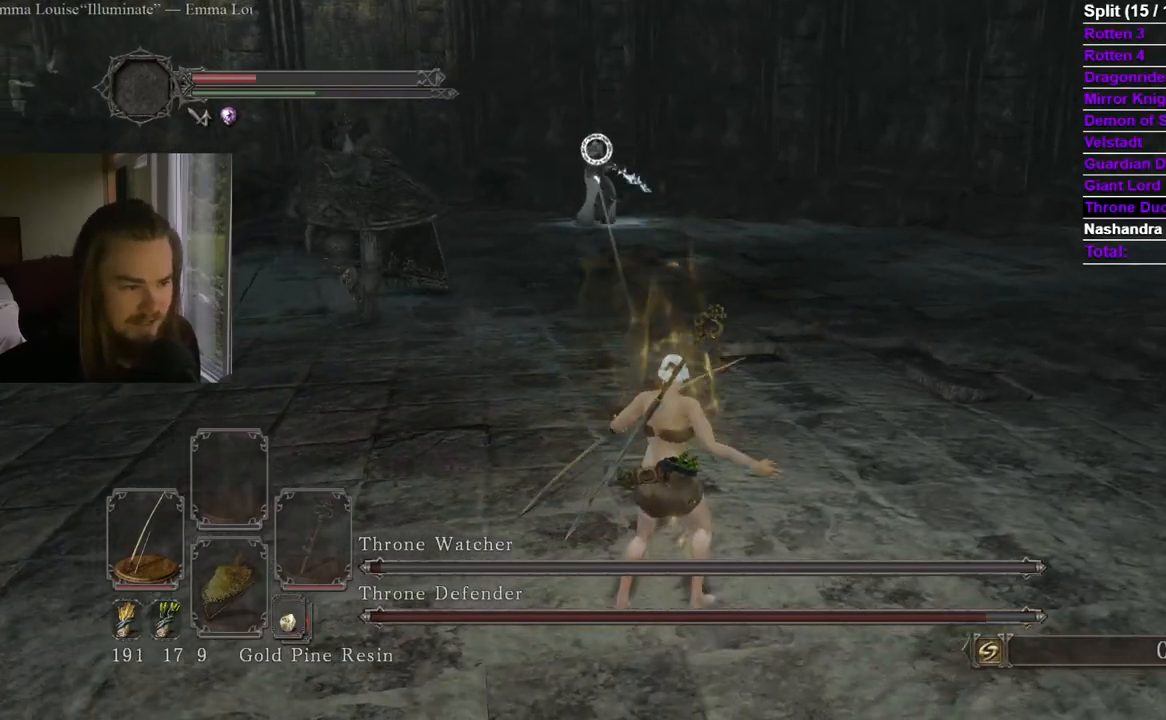
{"buttons": ["Y"], "left_stick": "down-right", "right_stick": "center", "events": [[100, "R3", "down"], [200, "R3", "up"], [200, "right_stick", "left"], [300, "right_stick", "center"], [350, "left_stick", "right"], [450, "Y", "down"], [450, "left_stick", "down-right"]]}
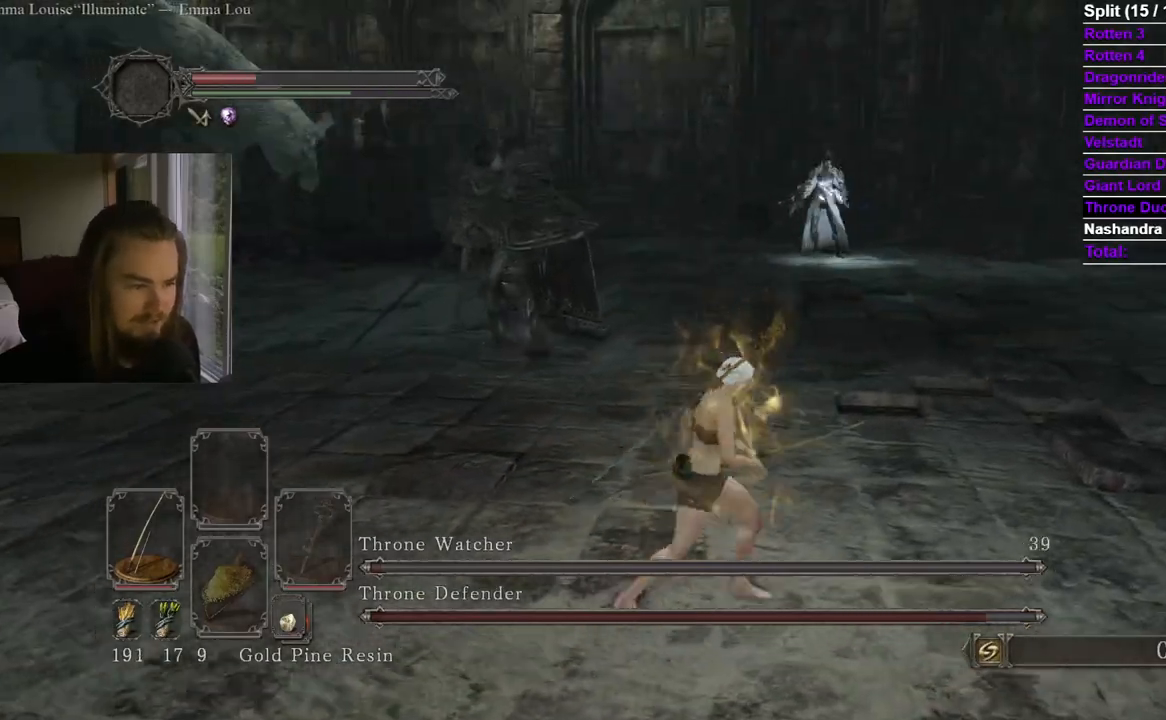
{"buttons": ["Y"], "left_stick": "left", "right_stick": "center", "events": [[17, "left_stick", "down"], [17, "right_stick", "left"], [84, "Y", "up"], [117, "right_stick", "center"], [334, "right_stick", "right"], [434, "right_stick", "center"], [451, "Y", "down"], [501, "left_stick", "left"]]}
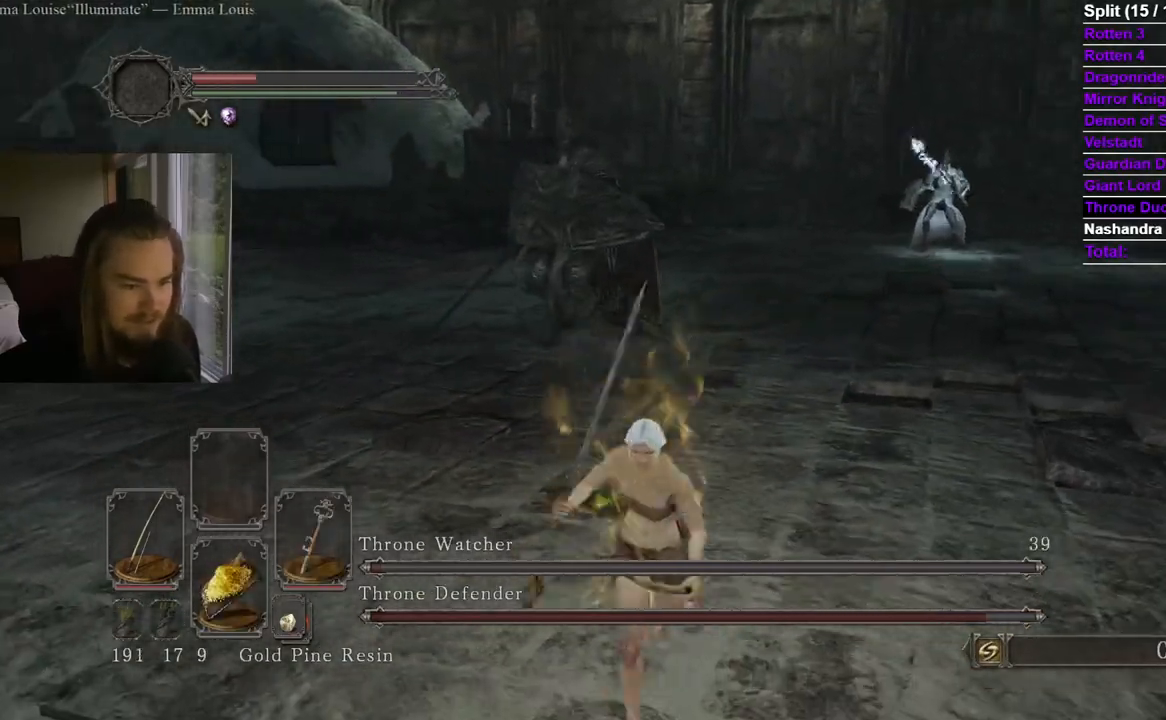
{"buttons": ["B"], "left_stick": "up-left", "right_stick": "center", "events": [[50, "left_stick", "up-left"], [83, "Y", "up"], [217, "R3", "down"], [350, "R3", "up"], [367, "B", "down"]]}
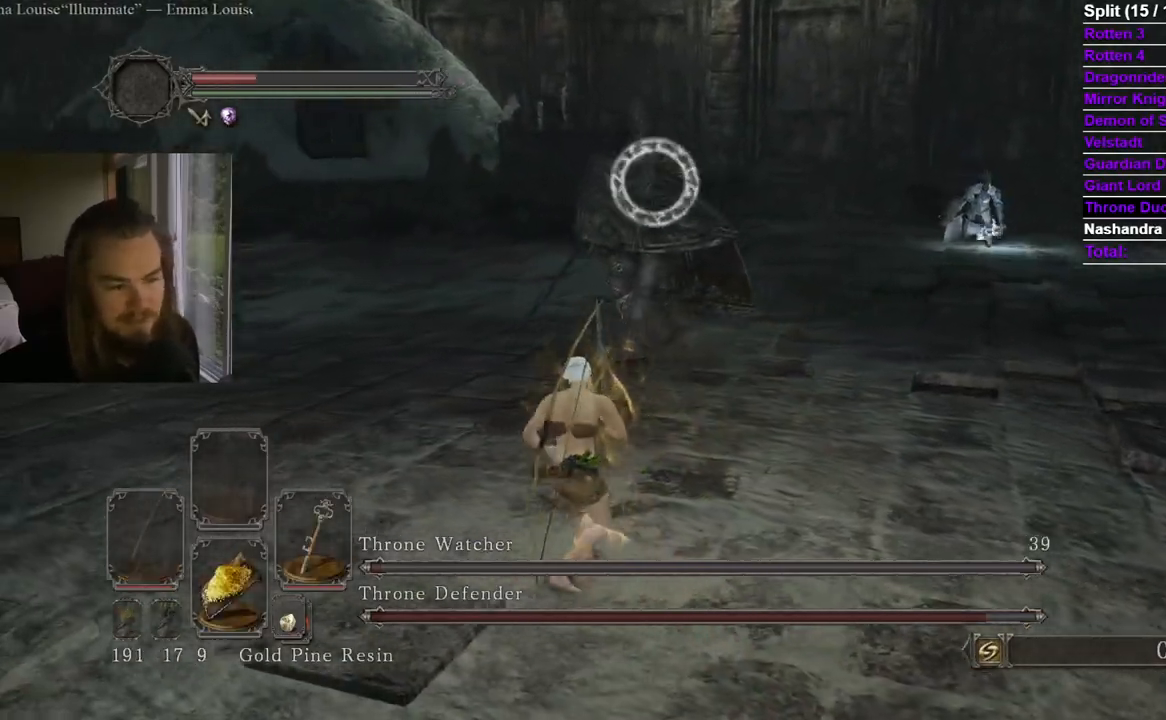
{"buttons": ["B"], "left_stick": "up-left", "right_stick": "center", "events": []}
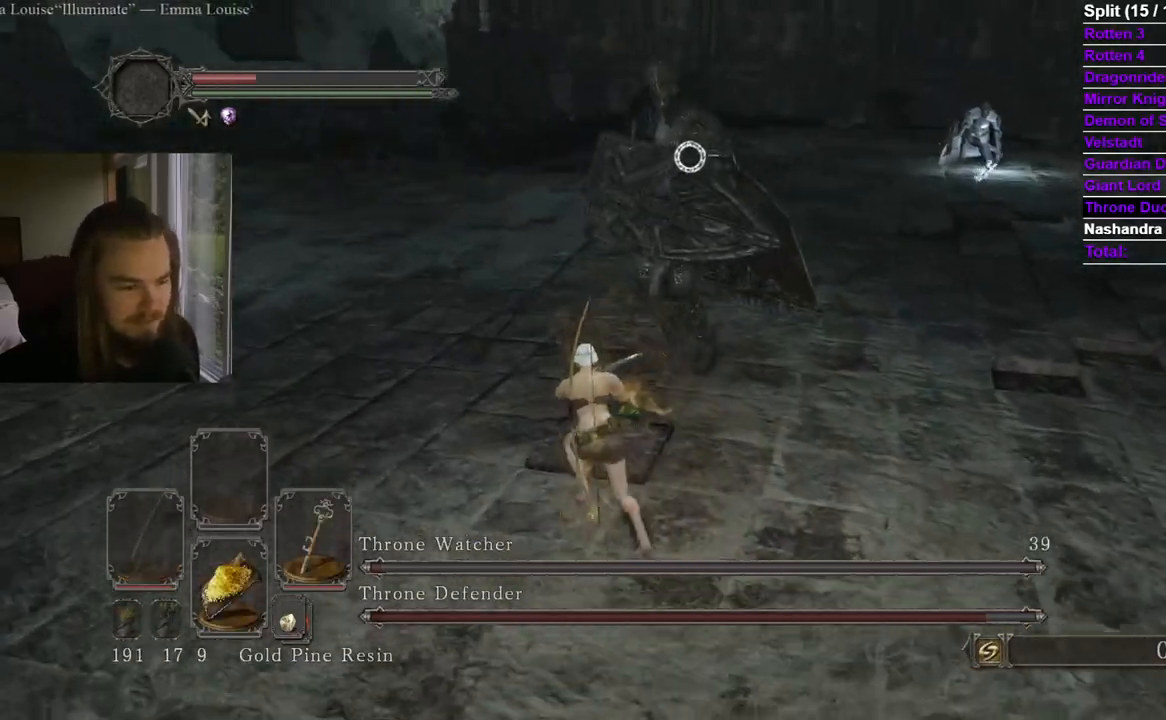
{"buttons": ["B"], "left_stick": "up-left", "right_stick": "center", "events": []}
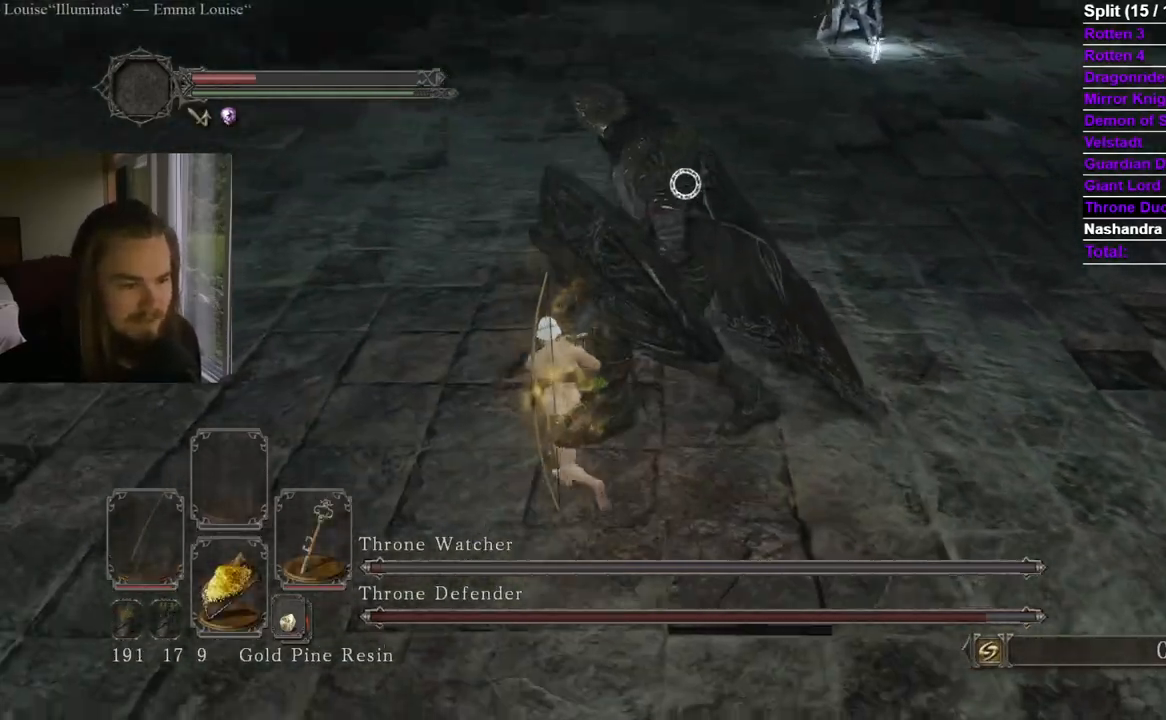
{"buttons": [], "left_stick": "up-left", "right_stick": "center", "events": [[351, "B", "up"]]}
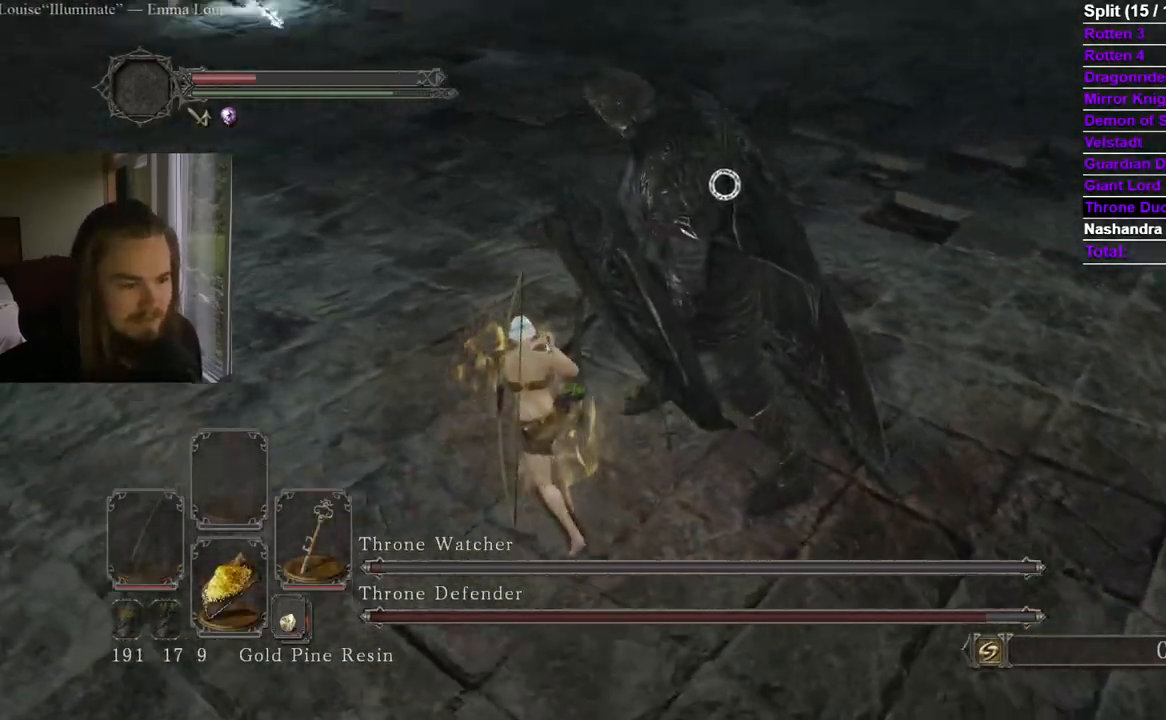
{"buttons": [], "left_stick": "up-left", "right_stick": "center", "events": []}
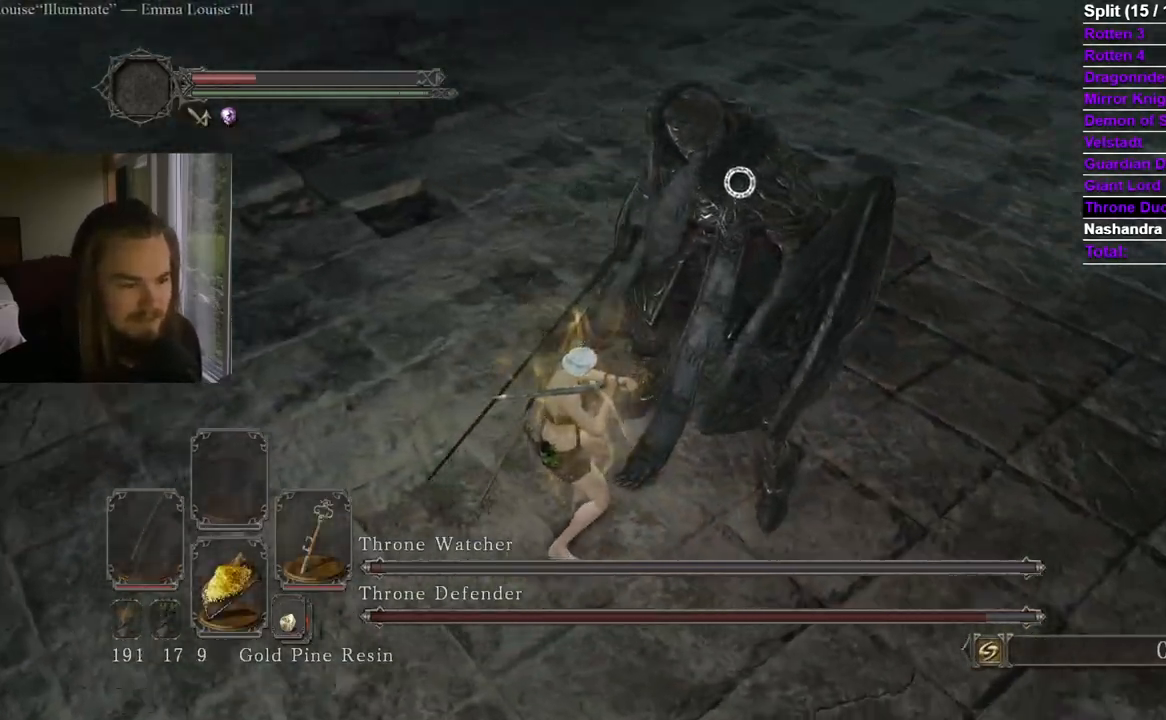
{"buttons": [], "left_stick": "up-left", "right_stick": "center", "events": []}
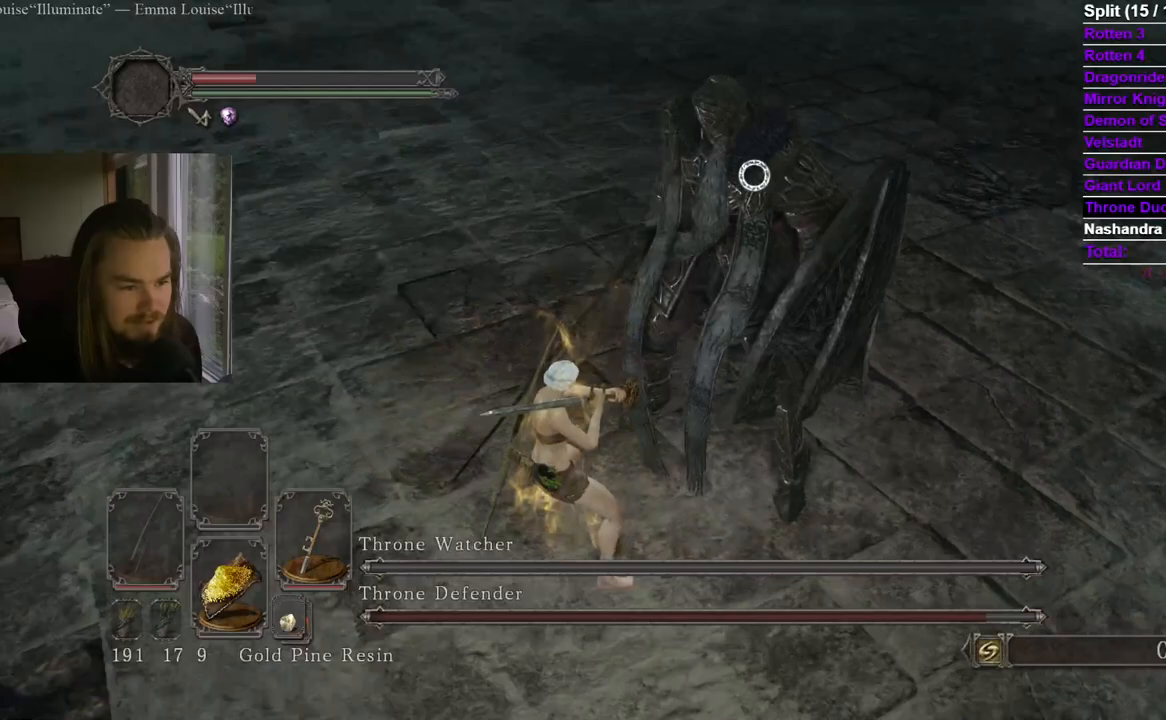
{"buttons": [], "left_stick": "right", "right_stick": "center", "events": [[83, "left_stick", "center"], [267, "left_stick", "right"], [350, "left_stick", "center"], [450, "left_stick", "right"]]}
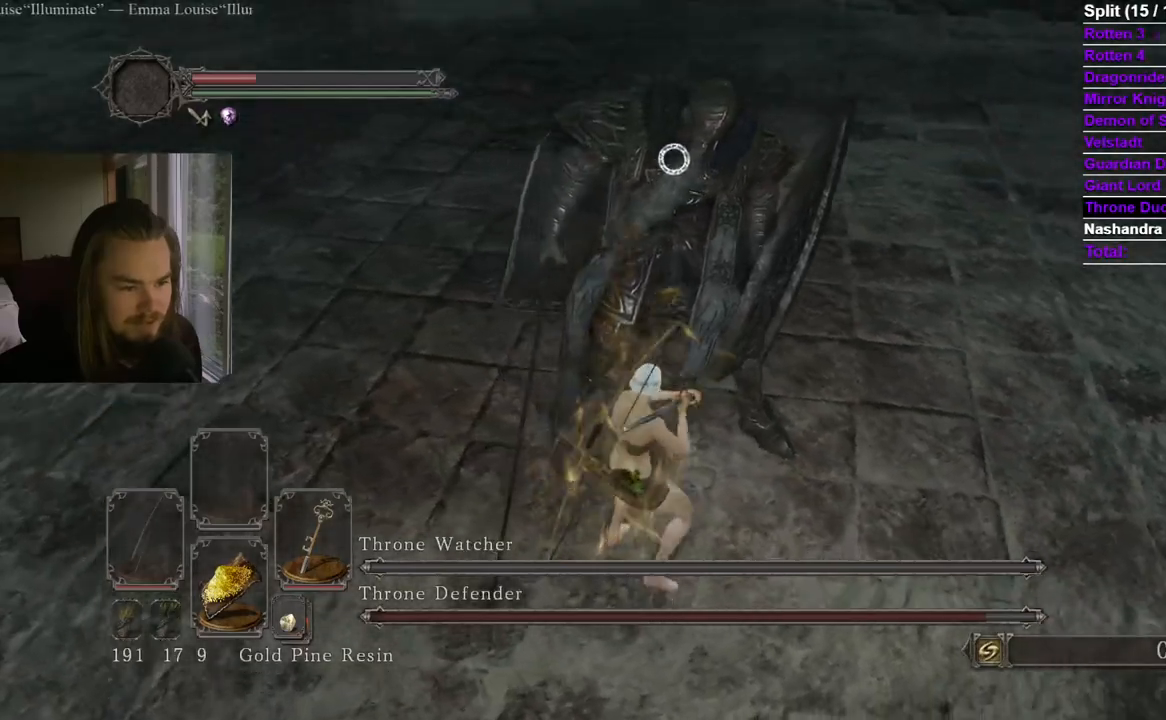
{"buttons": [], "left_stick": "up-left", "right_stick": "center"}
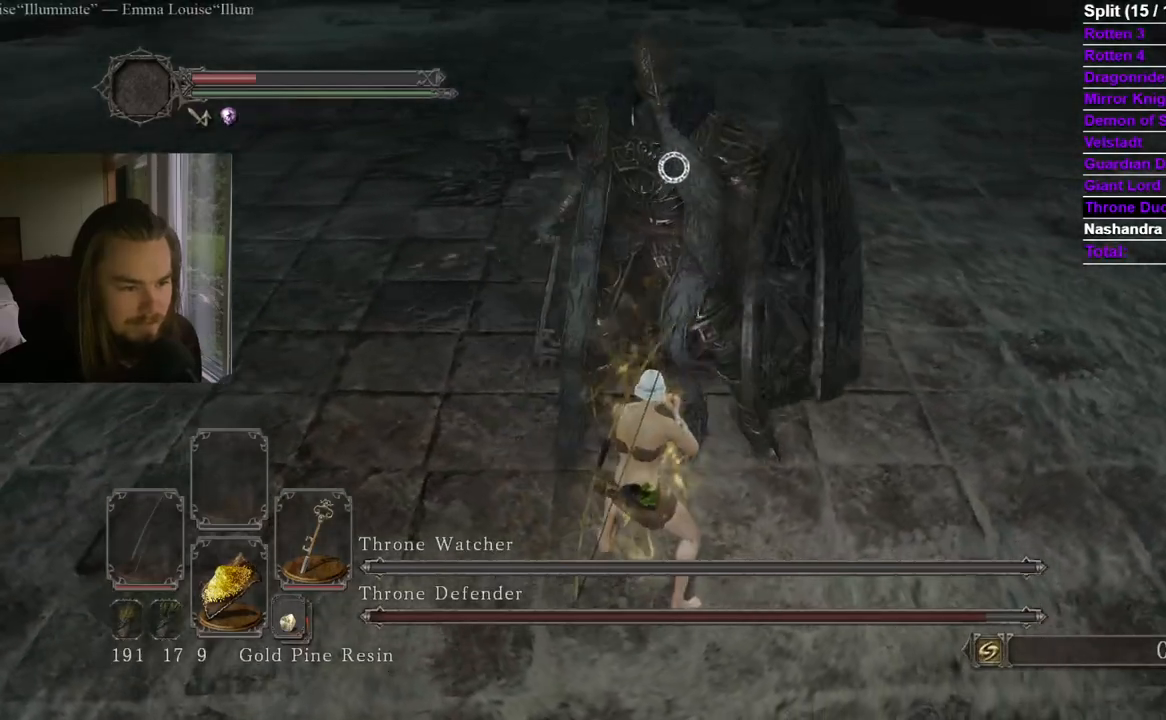
{"buttons": [], "left_stick": "up-left", "right_stick": "center", "events": []}
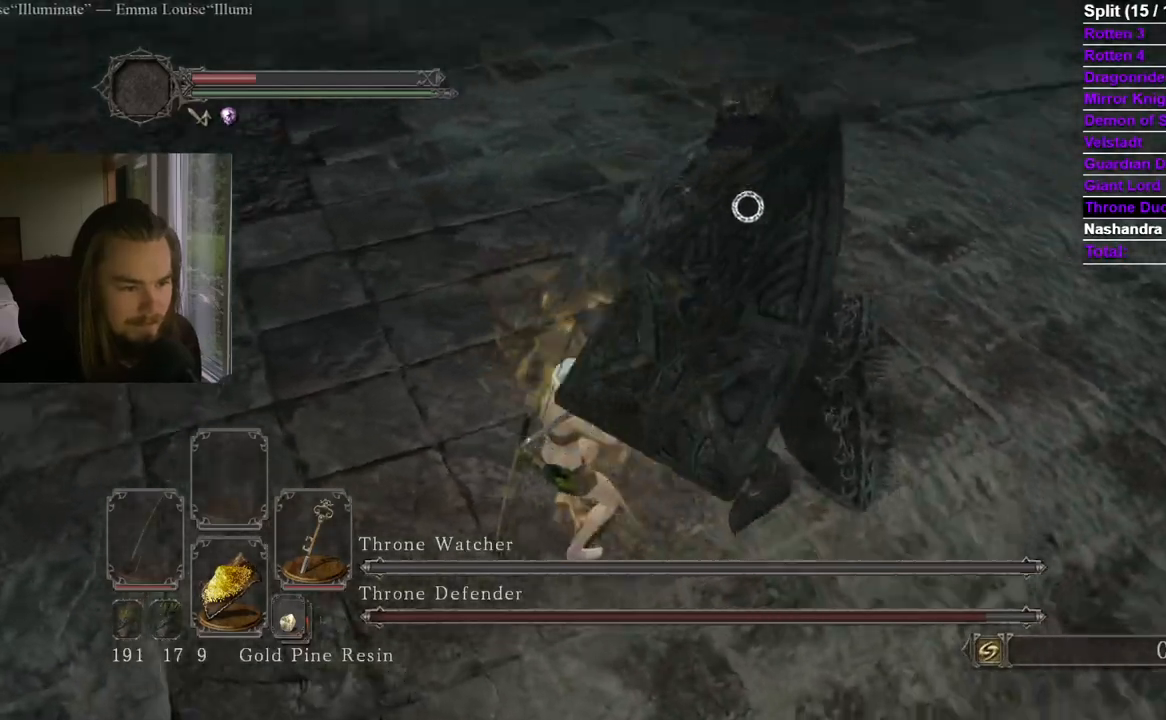
{"buttons": ["R1"], "left_stick": "up", "right_stick": "center", "events": [[417, "R1", "down"], [484, "left_stick", "up"]]}
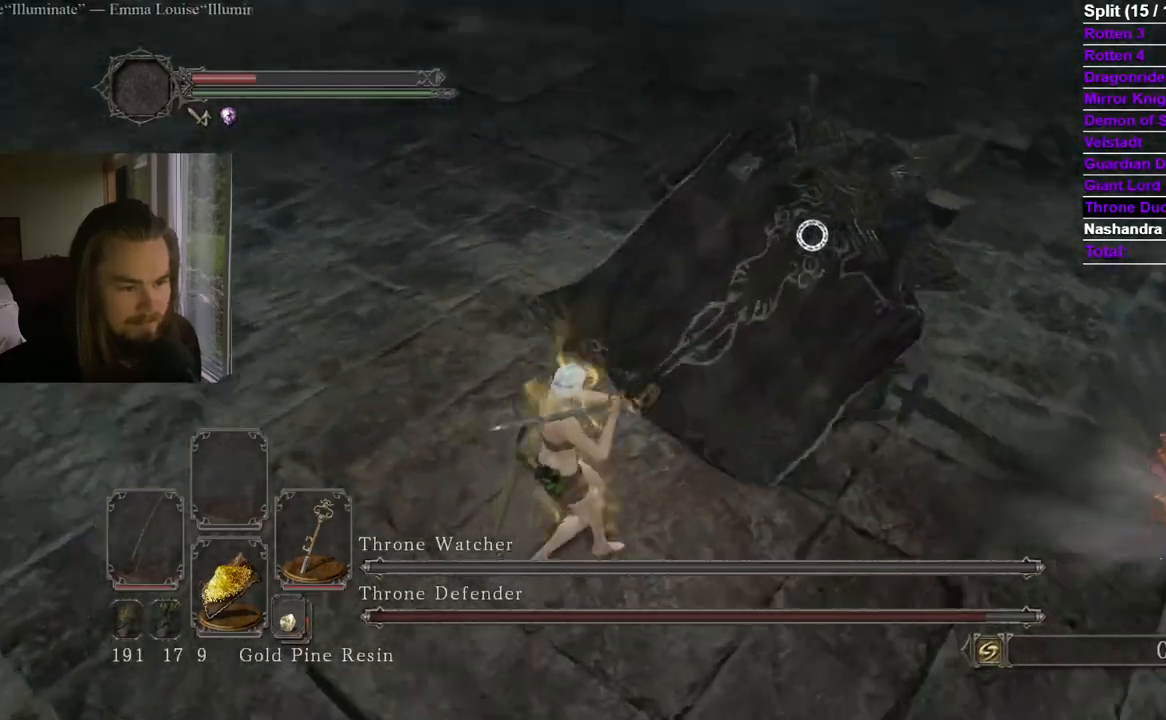
{"buttons": [], "left_stick": "up-left", "right_stick": "center"}
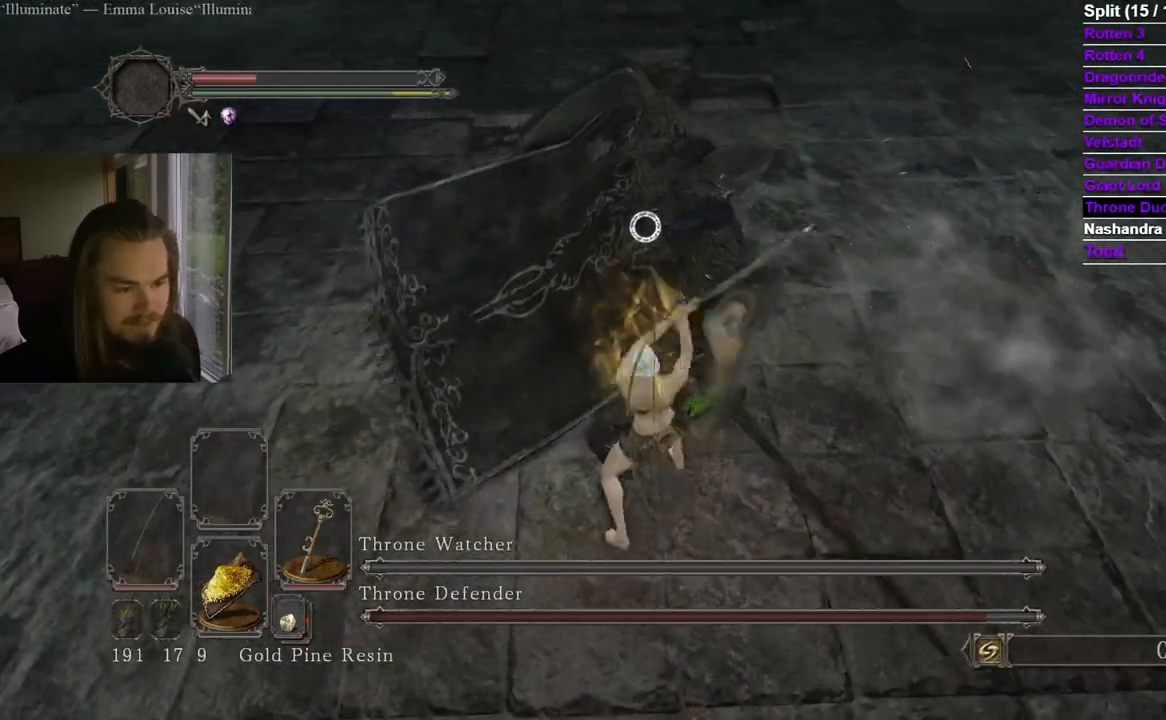
{"buttons": [], "left_stick": "up-left", "right_stick": "center", "events": [[84, "R1", "down"], [167, "R3", "down"], [267, "R1", "up"], [301, "R3", "up"]]}
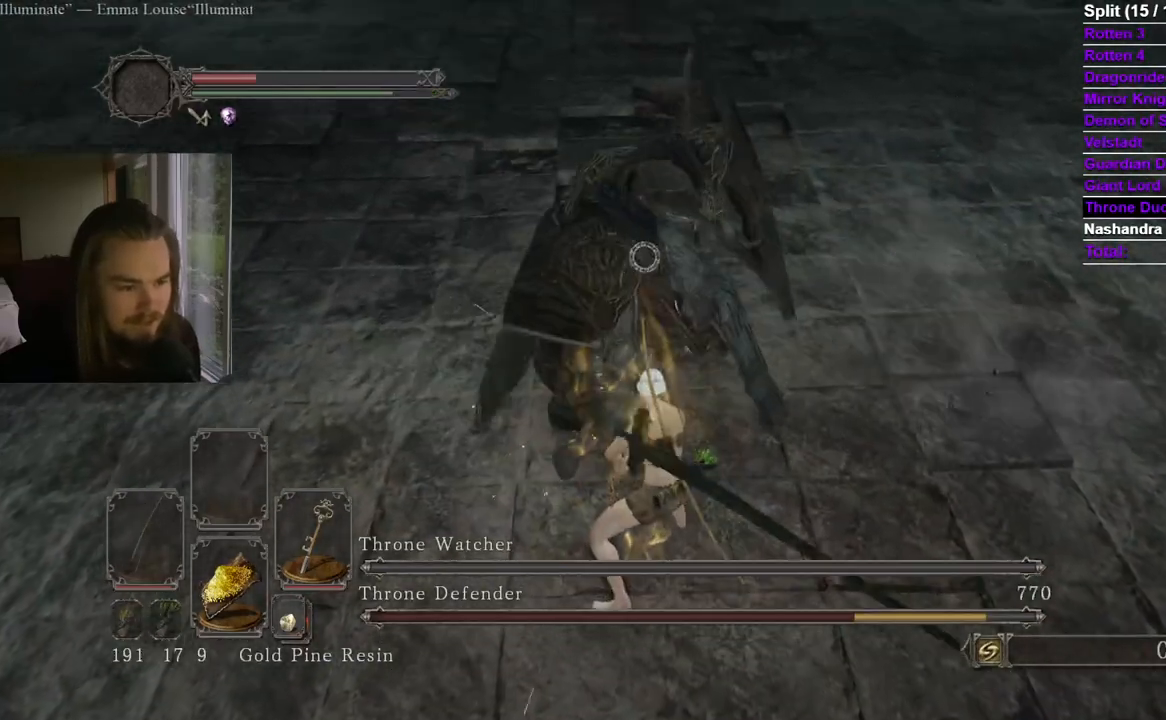
{"buttons": [], "left_stick": "up-left", "right_stick": "center", "events": [[317, "R3", "down"], [467, "R3", "up"]]}
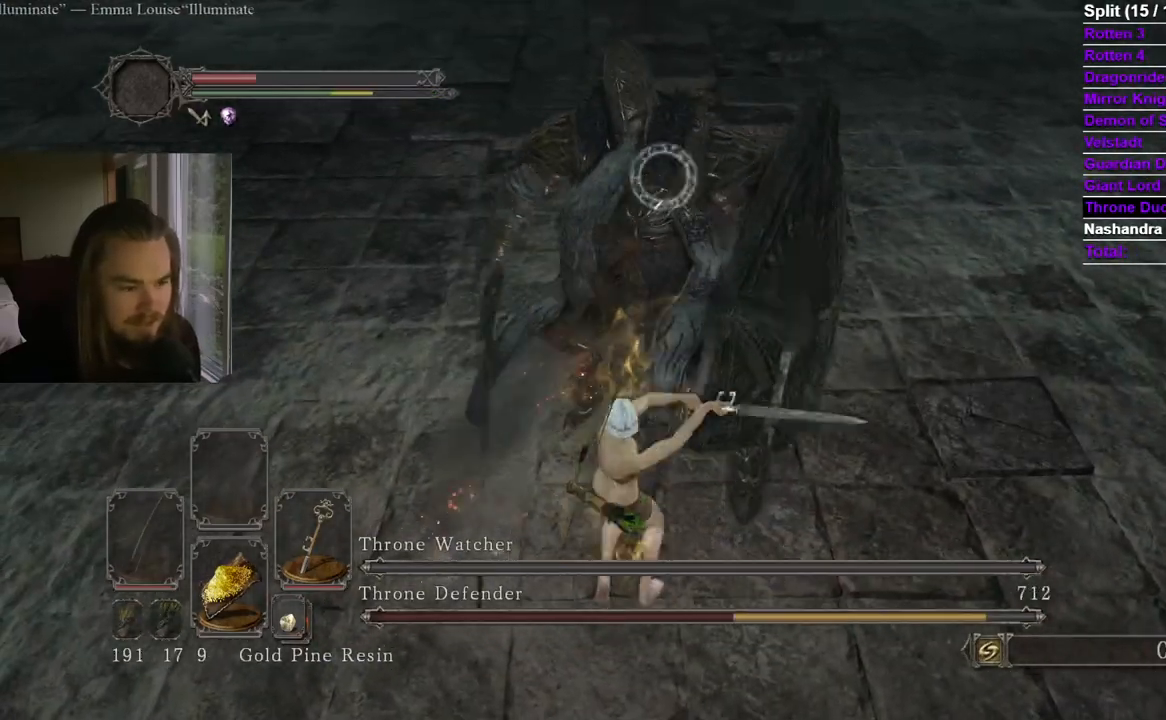
{"buttons": [], "left_stick": "up-left", "right_stick": "center", "events": []}
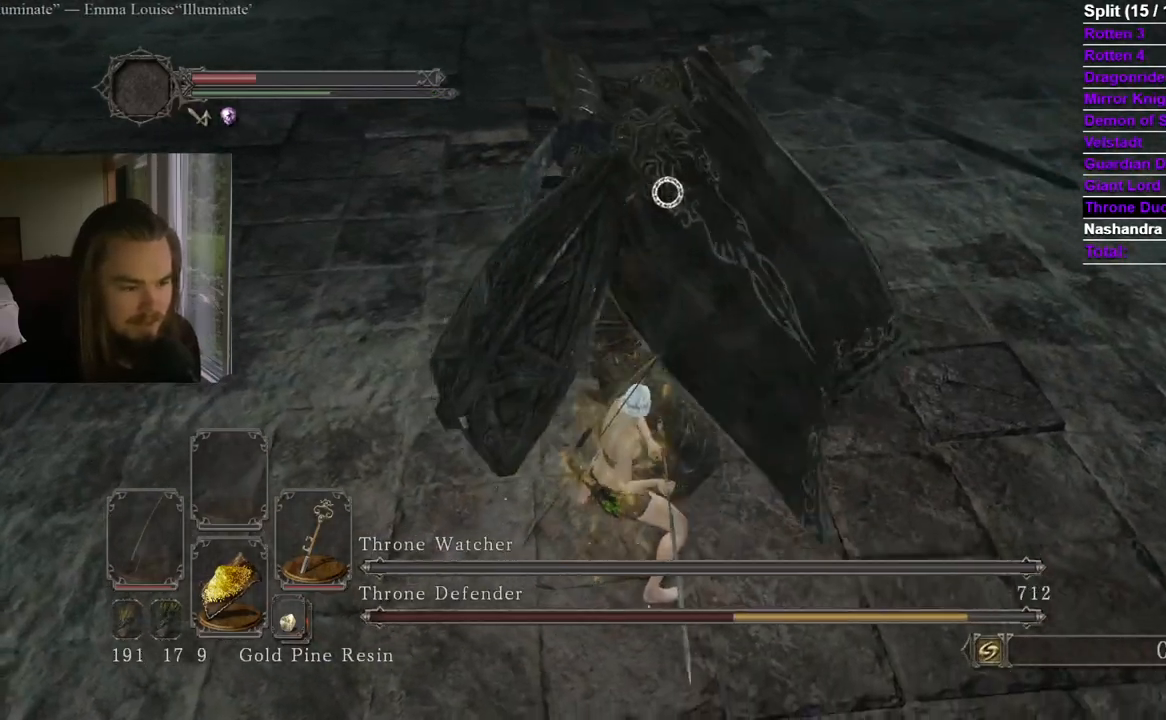
{"buttons": [], "left_stick": "left", "right_stick": "center", "events": [[33, "left_stick", "left"], [167, "B", "down"], [250, "B", "up"]]}
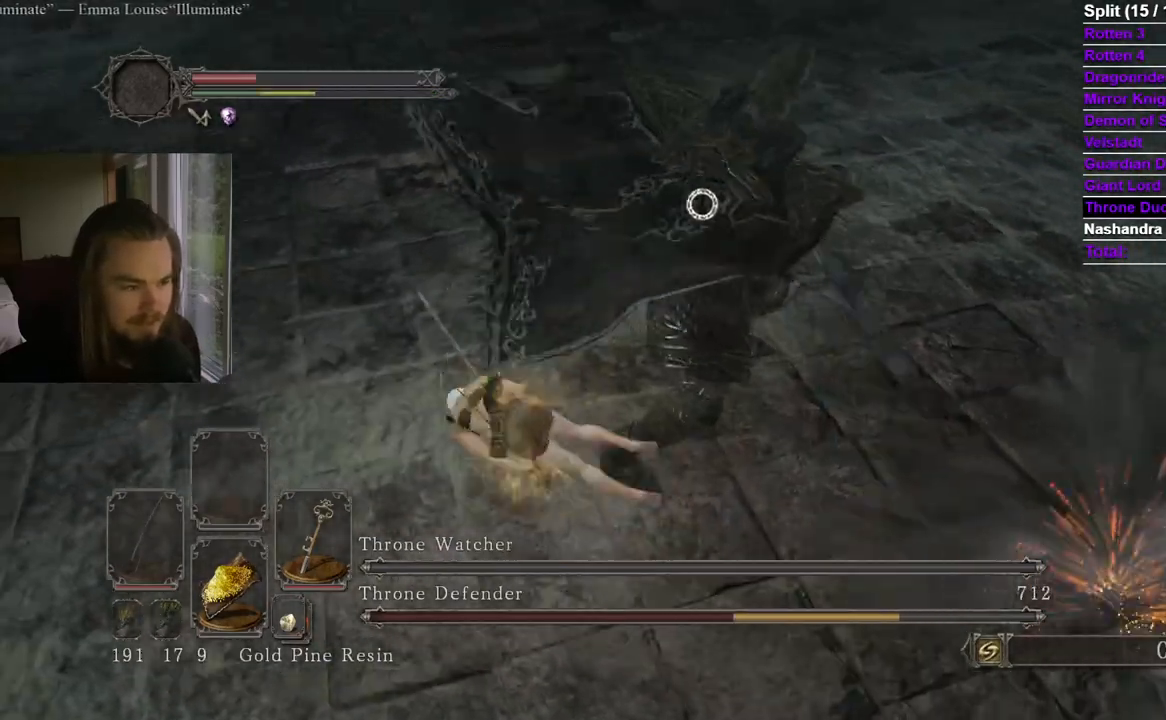
{"buttons": [], "left_stick": "left", "right_stick": "center", "events": []}
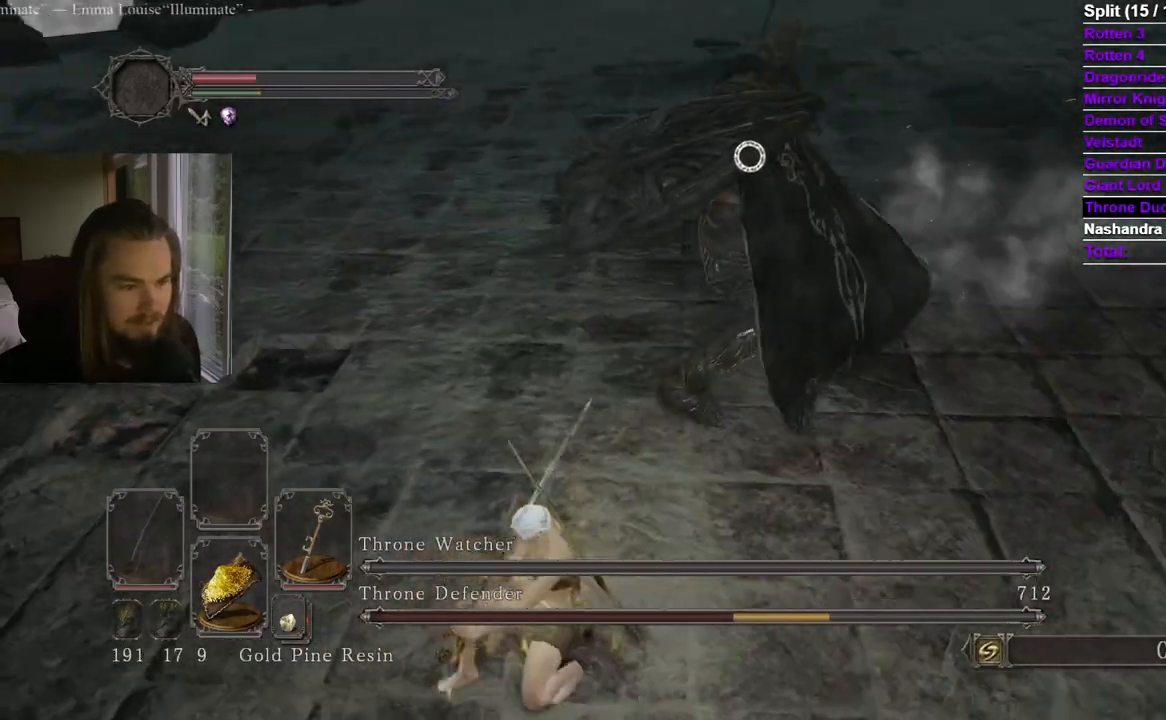
{"buttons": [], "left_stick": "down-left", "right_stick": "center", "events": [[67, "B", "down"], [200, "B", "up"], [434, "left_stick", "down-left"]]}
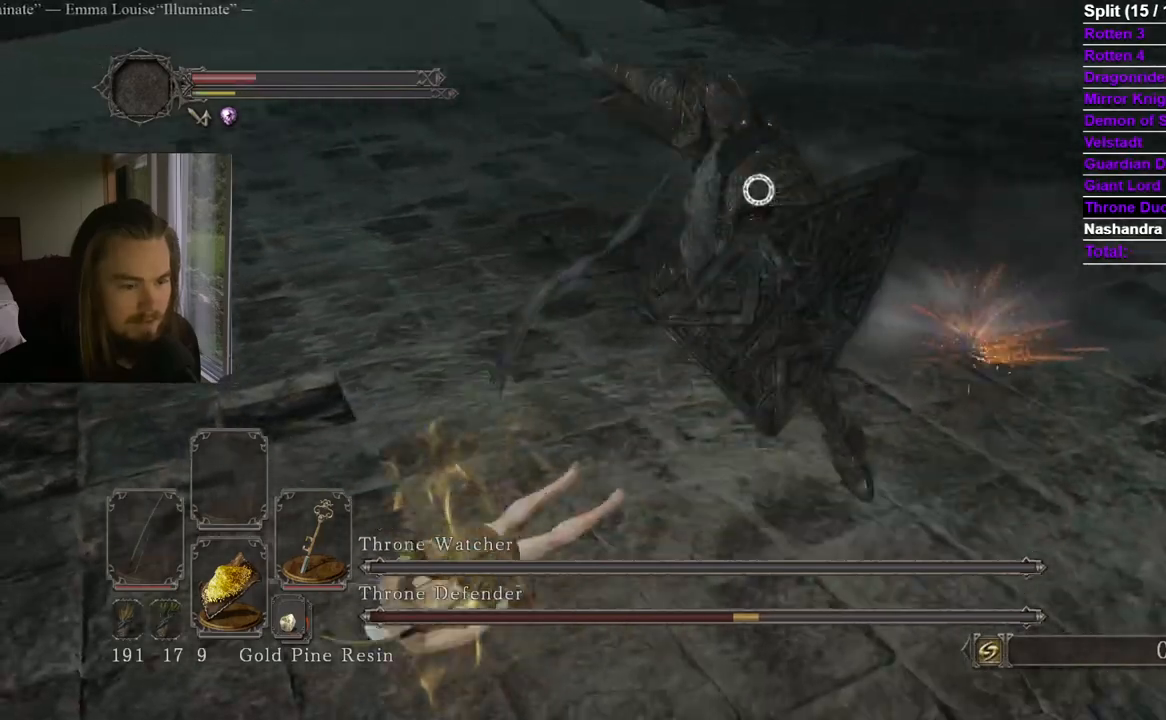
{"buttons": [], "left_stick": "left", "right_stick": "center", "events": [[333, "left_stick", "left"]]}
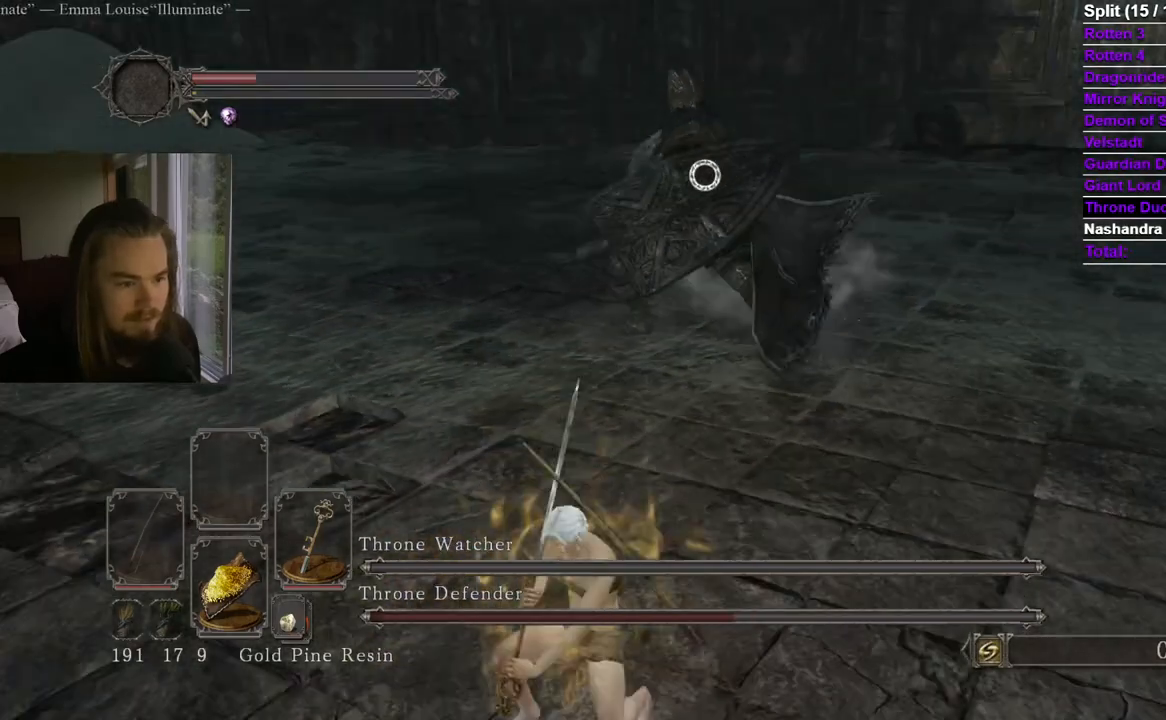
{"buttons": [], "left_stick": "up-left", "right_stick": "center", "events": [[50, "left_stick", "up-left"]]}
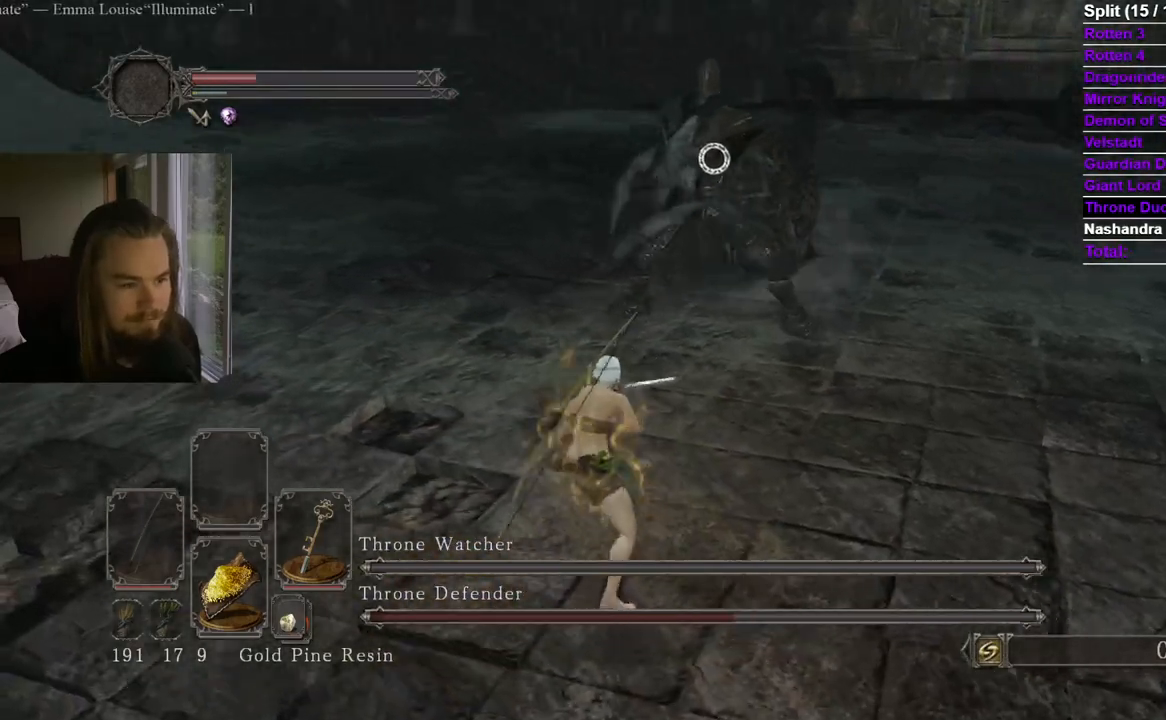
{"buttons": [], "left_stick": "up-left", "right_stick": "center", "events": []}
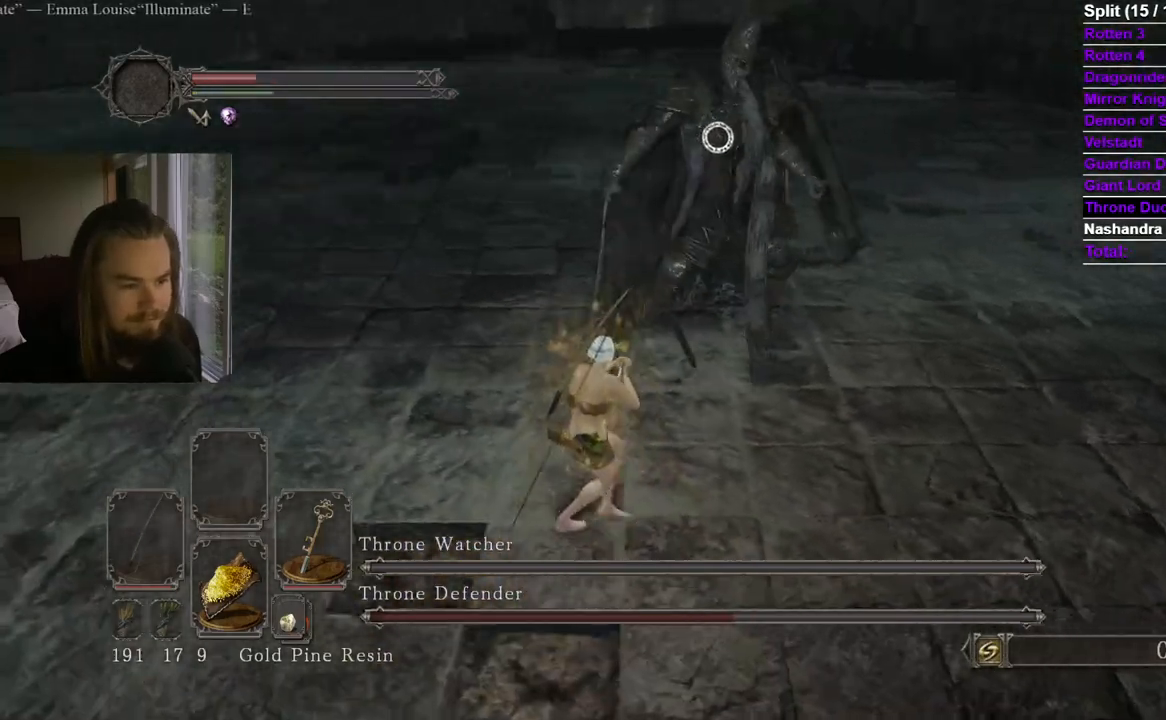
{"buttons": [], "left_stick": "up-left", "right_stick": "center", "events": []}
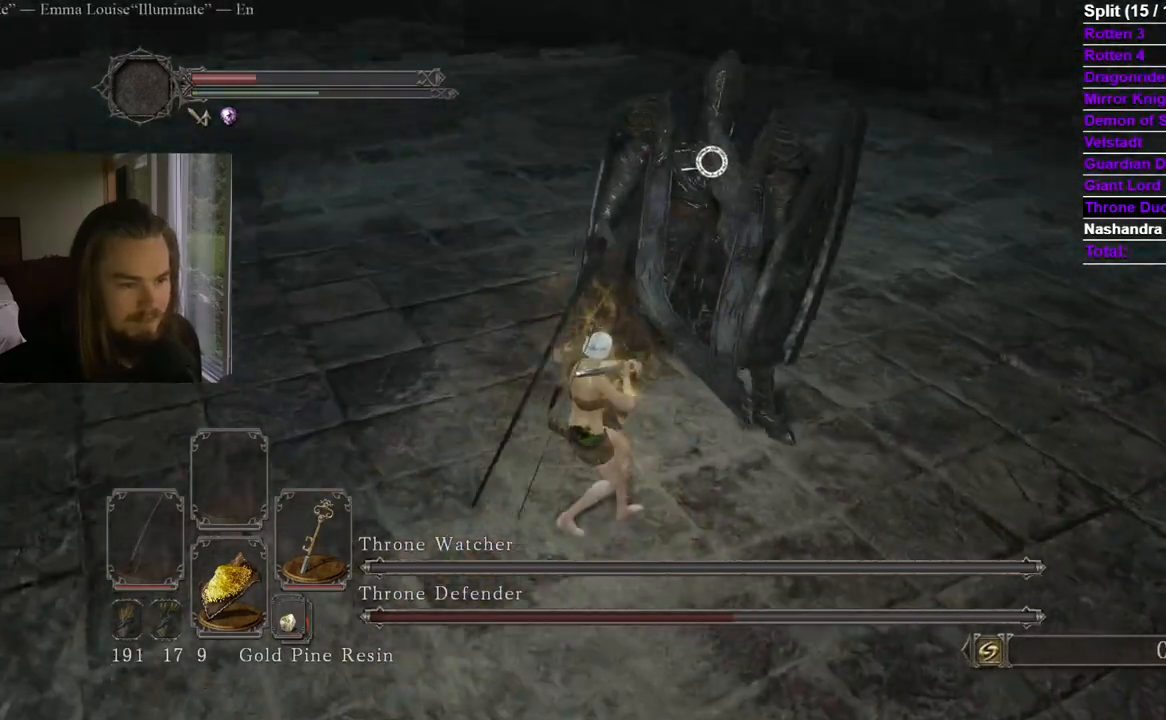
{"buttons": [], "left_stick": "up-left", "right_stick": "center"}
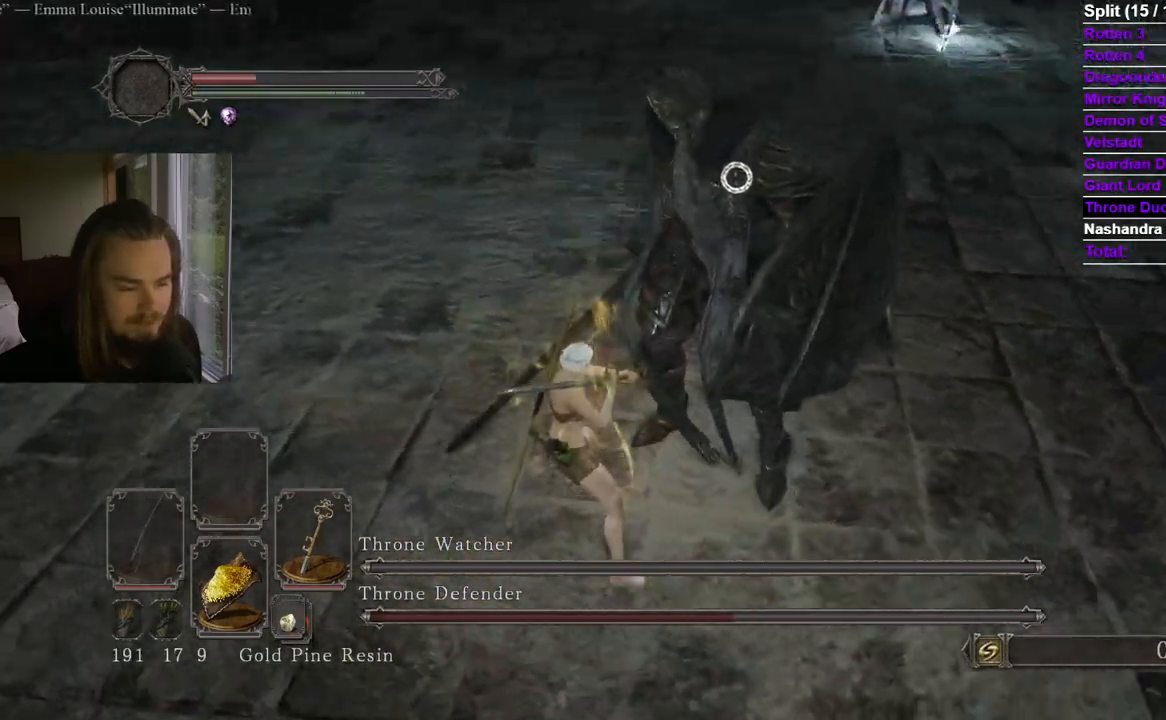
{"buttons": [], "left_stick": "up-left", "right_stick": "center", "events": []}